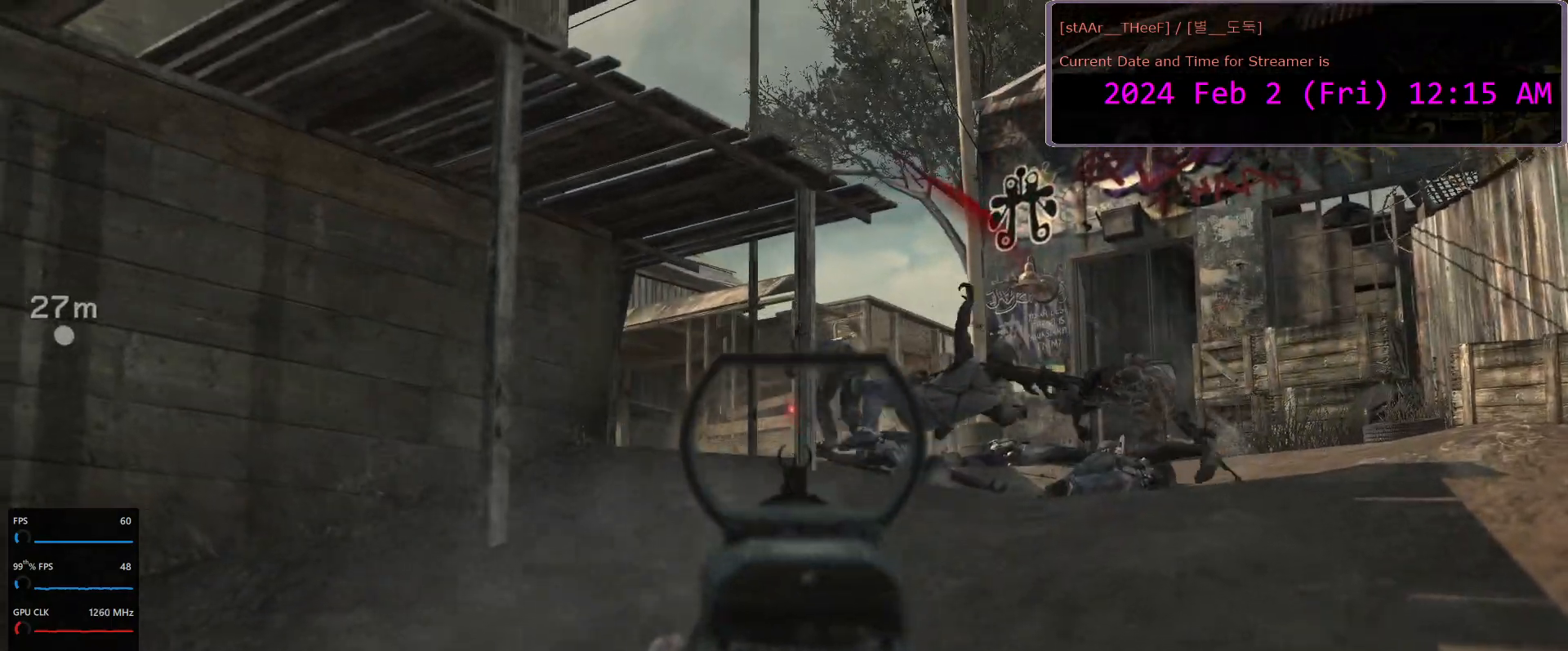
Gameplay with keyboard and mouse; each line is a JSON object with the keys and mouse buttons held at the frame after it. "events" lists presses ("down") and releases ("up") of "1", "2", "3", "4", "5", "a", "c", "d", "e", "f", "n", "q", "r", "s", "shift", "space", "tab", "w", "mouse_left", "mouse_wheel" and "mouse_right" between this image and that frame as [ms after this image, input, new state], when the widget could be followed in between. "mouse_left", "mouse_wheel", "mouse_right" = the "left", "wheel", "right" buttons of the "mouse" list. No other keys are recorded. "wheel" means that the mouse wheel is clicked or scrolled. Mouse movement is not recorded.
{"keys": ["d", "w"], "mouse": ["left", "right"], "events": [[117, "mouse_left", "down"], [200, "mouse_left", "up"], [317, "mouse_left", "down"], [367, "mouse_left", "up"], [433, "mouse_left", "down"]]}
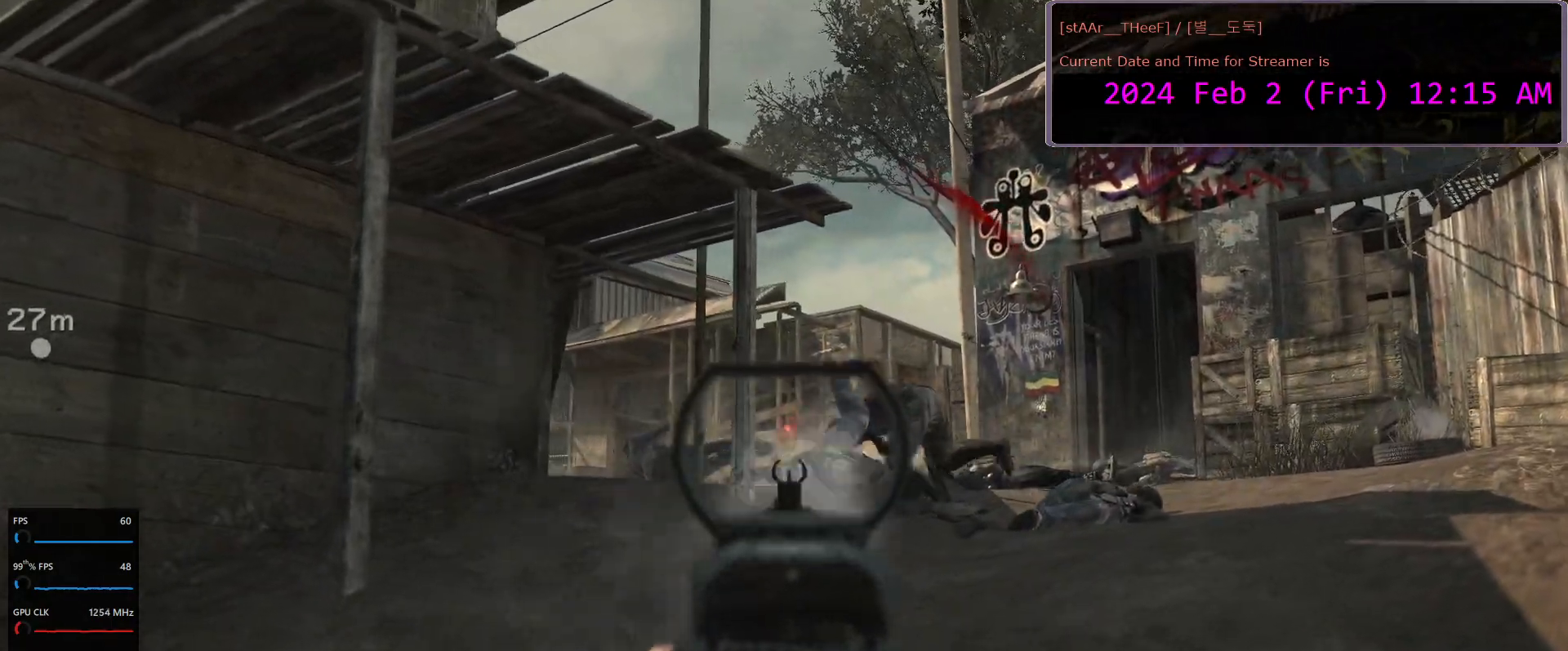
{"keys": ["w"], "mouse": ["right"], "events": [[17, "d", "up"], [33, "mouse_left", "up"], [167, "mouse_left", "down"], [267, "mouse_left", "up"], [333, "mouse_left", "down"], [450, "mouse_left", "up"]]}
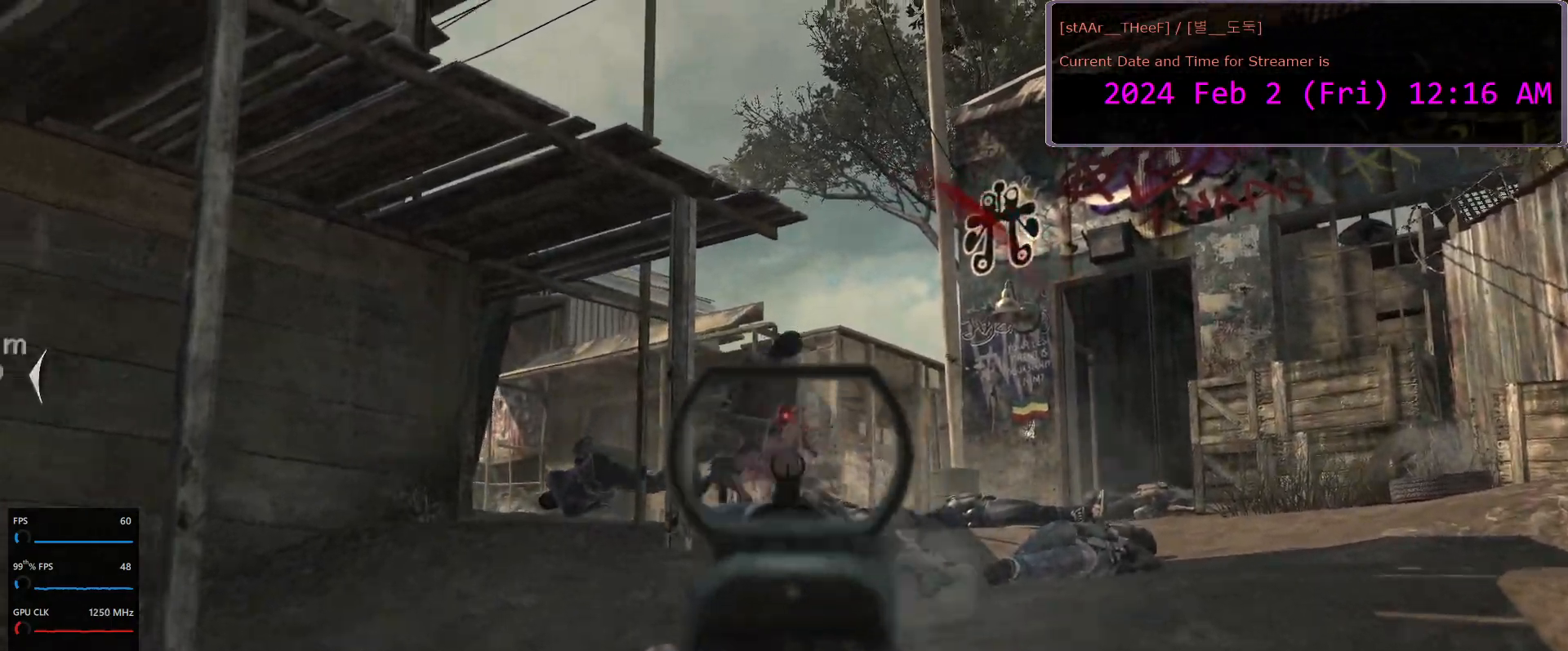
{"keys": ["w"], "mouse": ["right"], "events": [[33, "a", "down"], [83, "mouse_left", "down"], [167, "a", "up"], [167, "mouse_left", "up"], [317, "mouse_left", "down"], [400, "mouse_left", "up"]]}
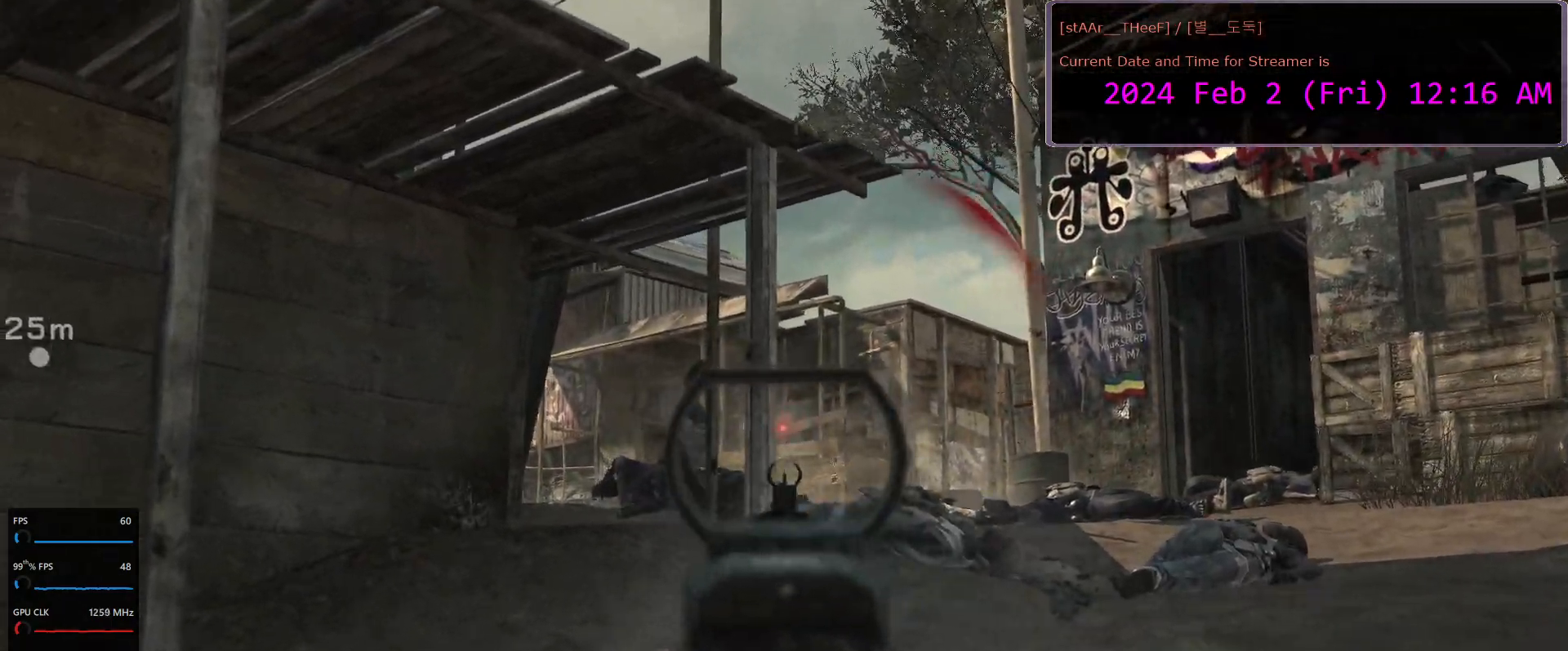
{"keys": ["w"], "mouse": ["left", "right"], "events": [[300, "mouse_left", "down"]]}
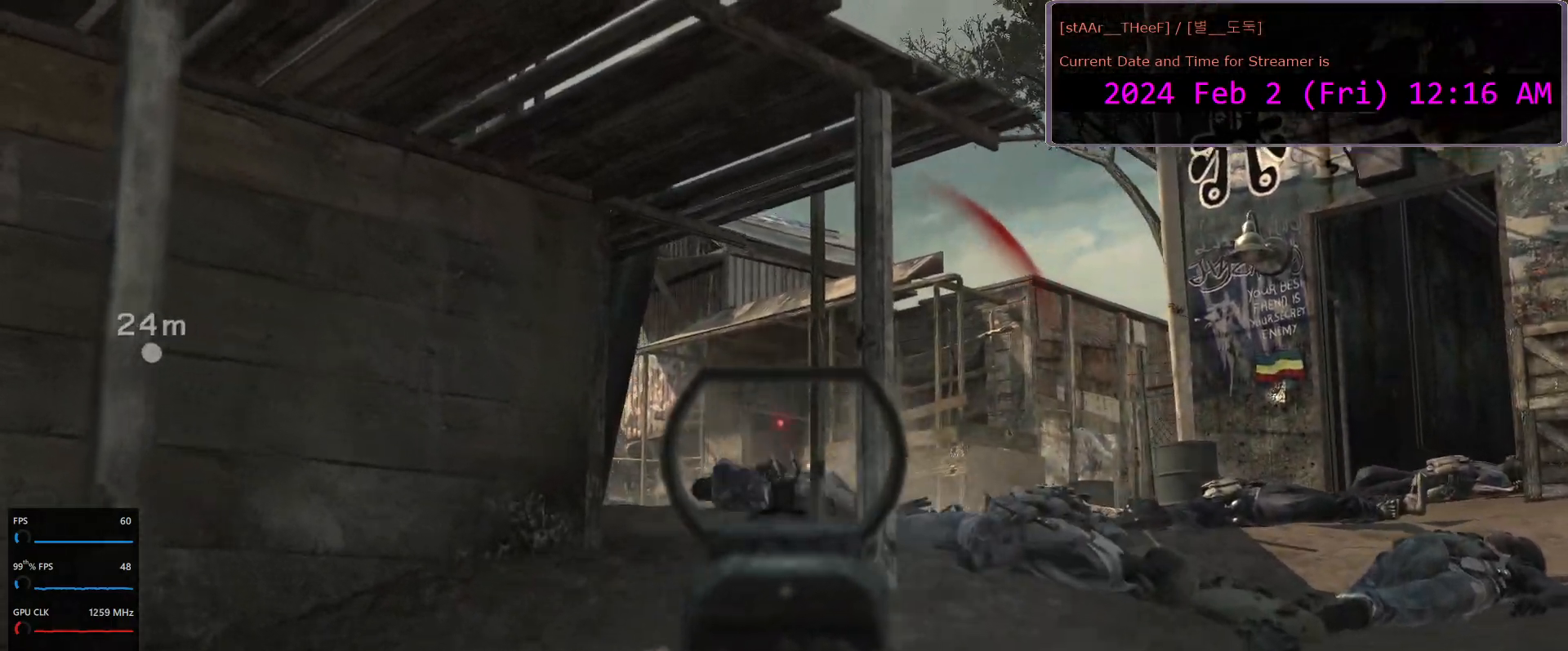
{"keys": ["w"], "mouse": ["right"], "events": [[17, "mouse_left", "up"], [283, "mouse_left", "down"], [417, "mouse_left", "up"]]}
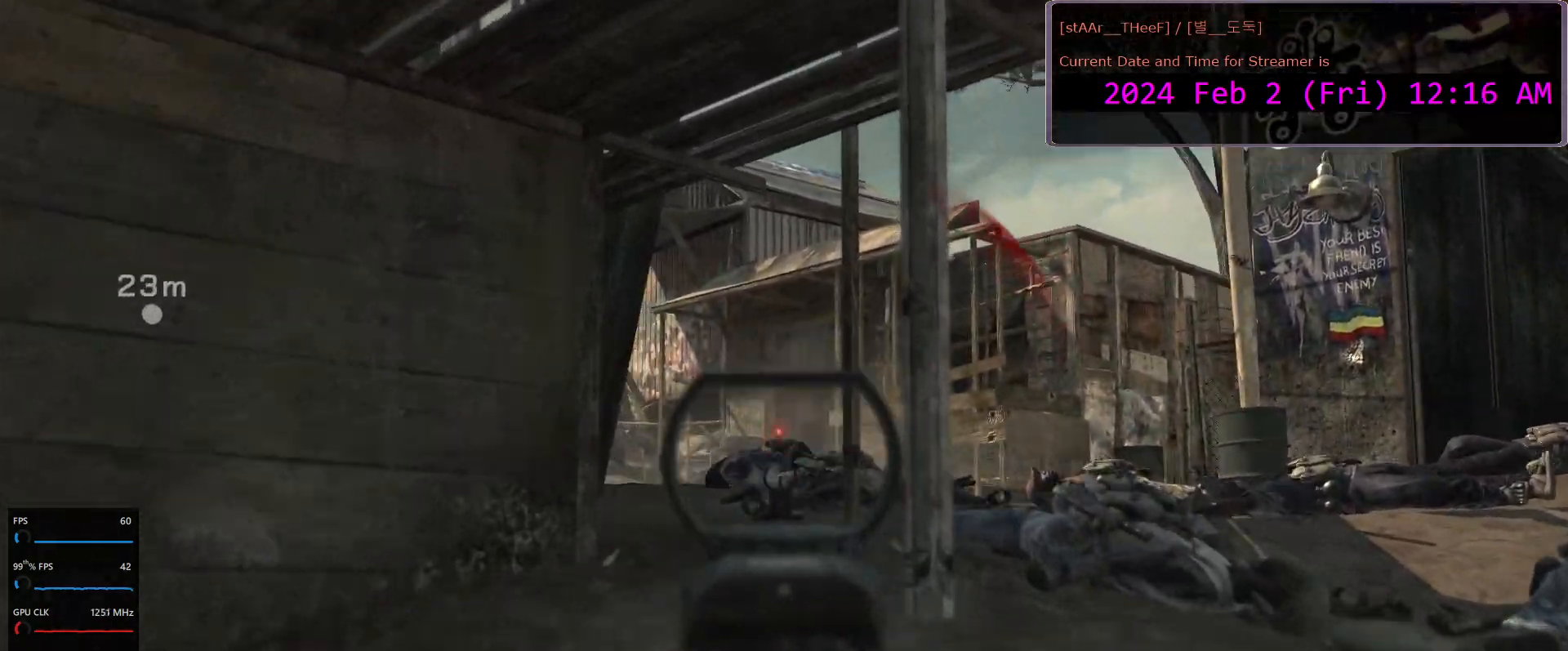
{"keys": ["w"], "mouse": [], "events": [[67, "mouse_left", "down"], [283, "r", "down"], [350, "mouse_left", "up"], [350, "mouse_right", "up"], [400, "r", "up"]]}
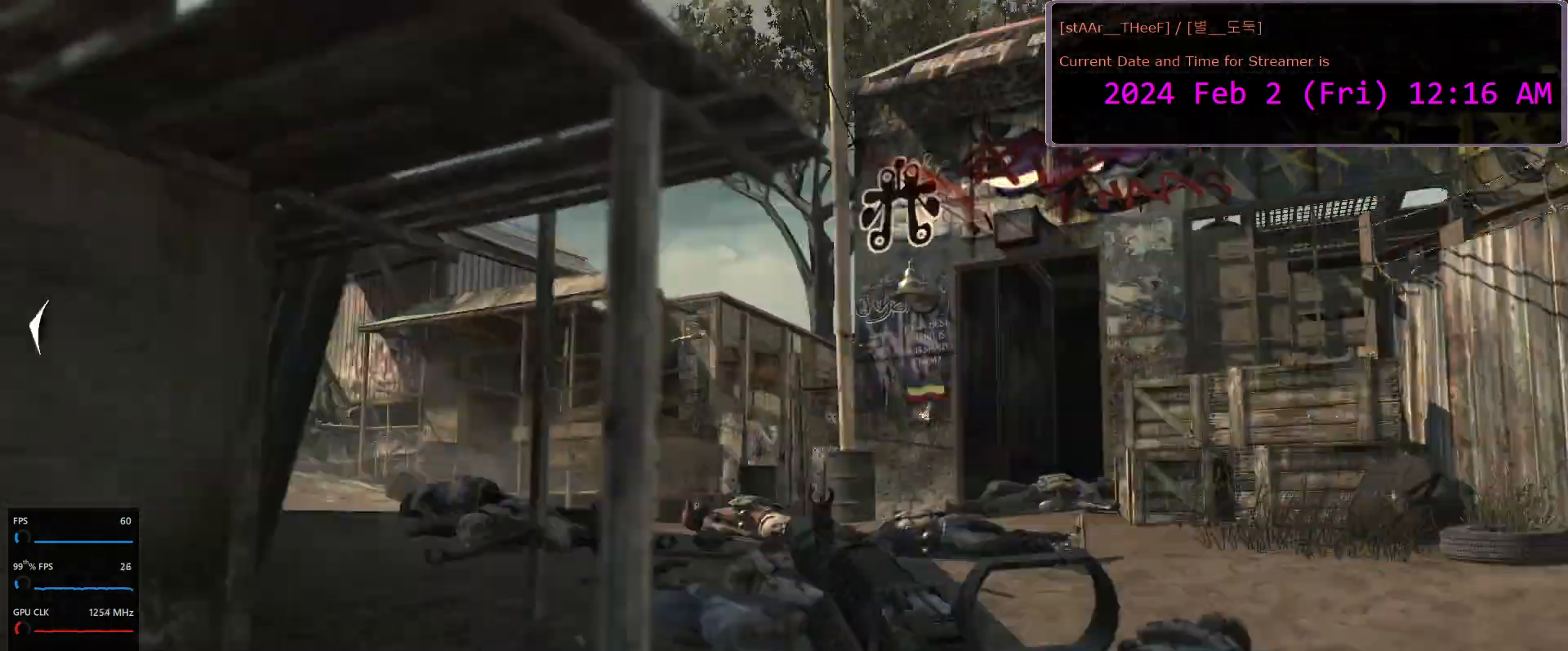
{"keys": ["w"], "mouse": [], "events": [[33, "d", "down"], [167, "d", "up"]]}
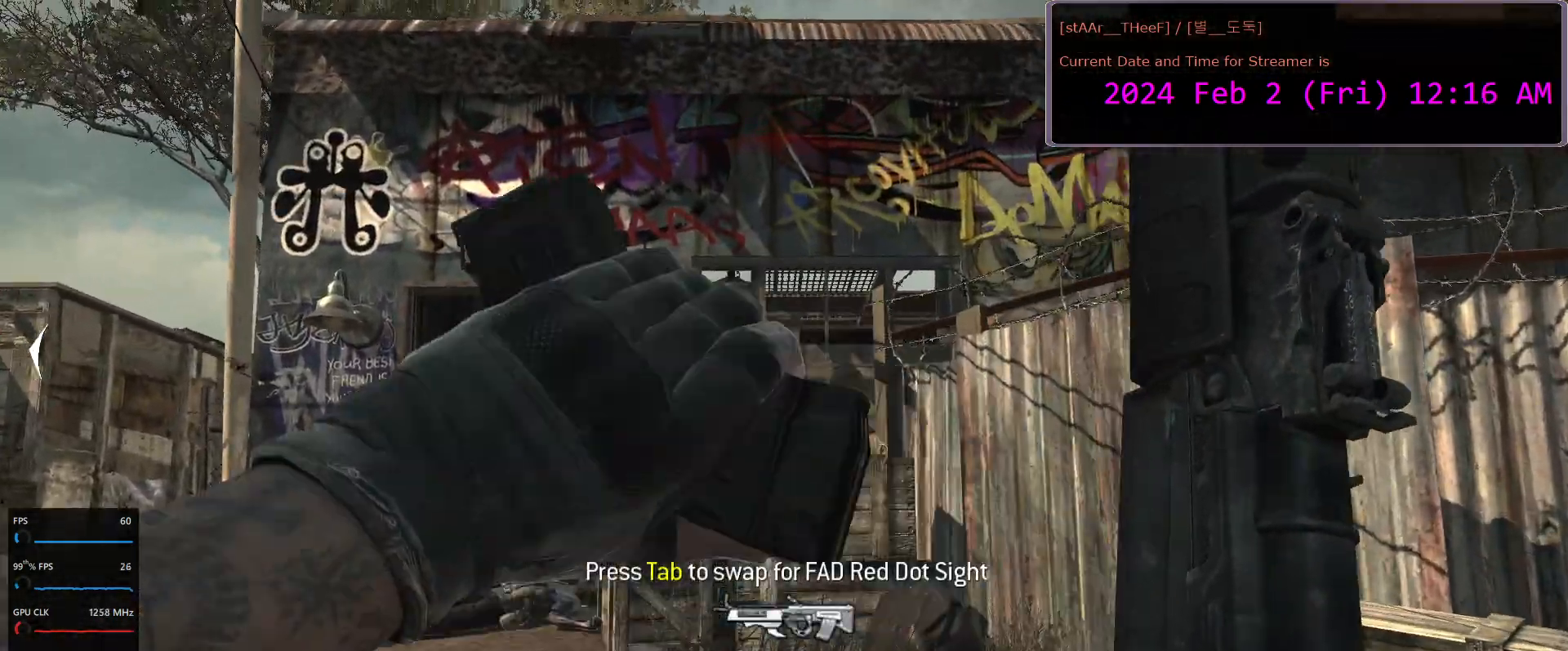
{"keys": ["w"], "mouse": [], "events": [[50, "a", "down"], [217, "a", "up"], [367, "a", "down"], [483, "a", "up"]]}
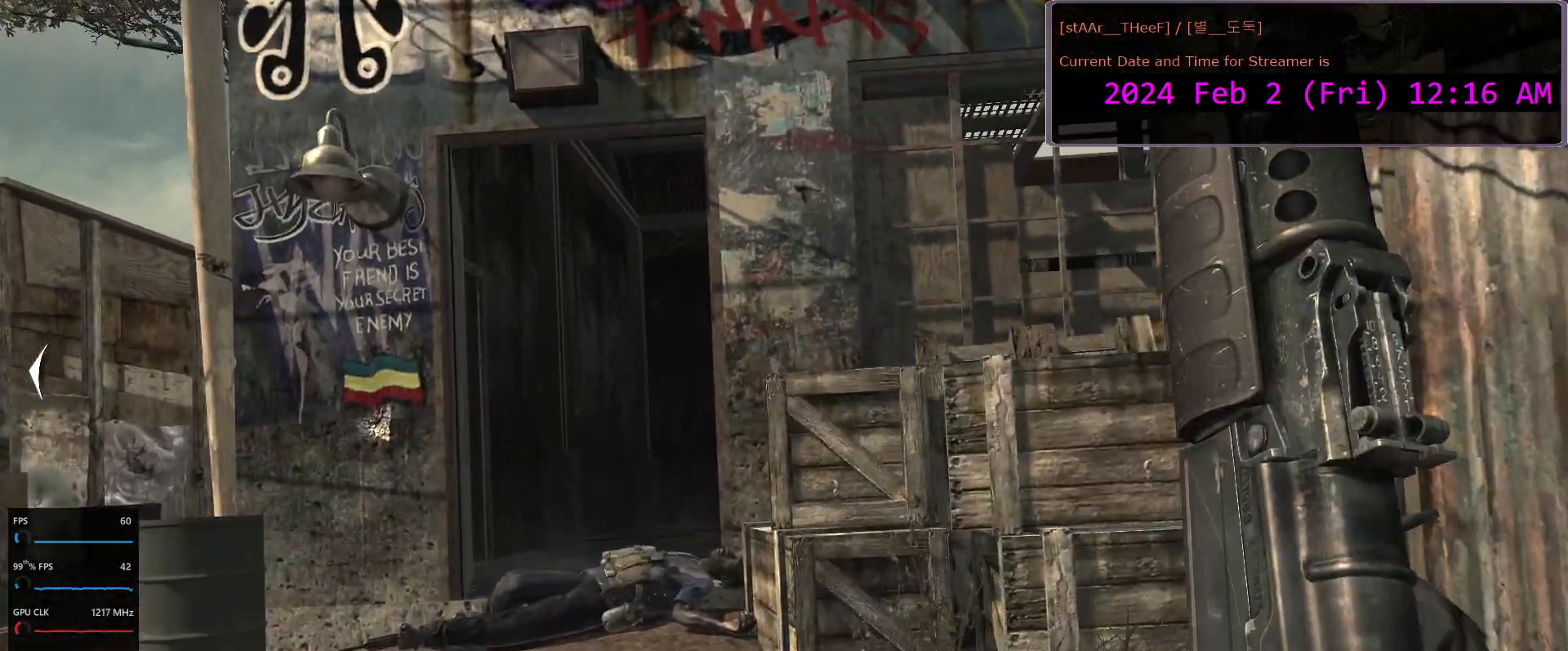
{"keys": ["w"], "mouse": [], "events": [[350, "a", "down"], [467, "a", "up"]]}
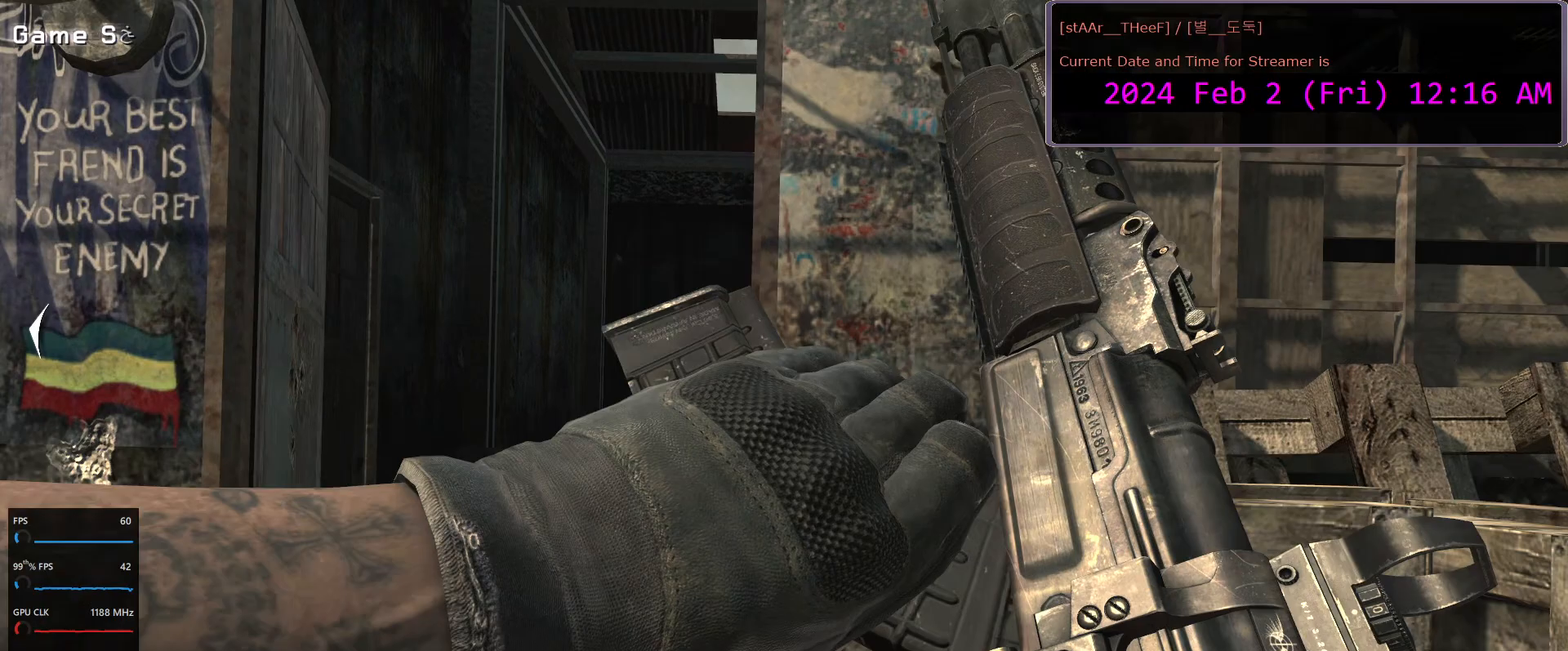
{"keys": ["w"], "mouse": [], "events": [[100, "a", "down"], [167, "a", "up"], [300, "a", "down"], [450, "a", "up"]]}
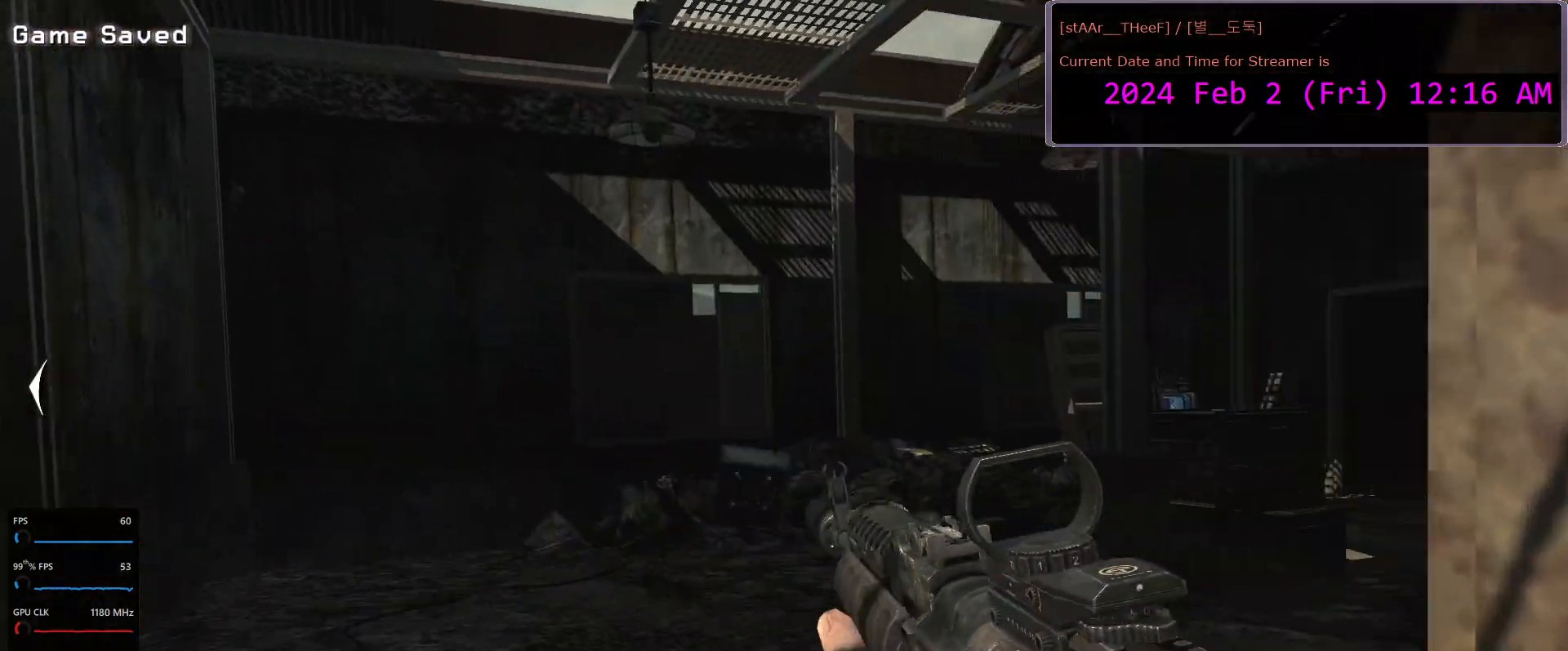
{"keys": ["d", "w"], "mouse": [], "events": [[417, "d", "down"]]}
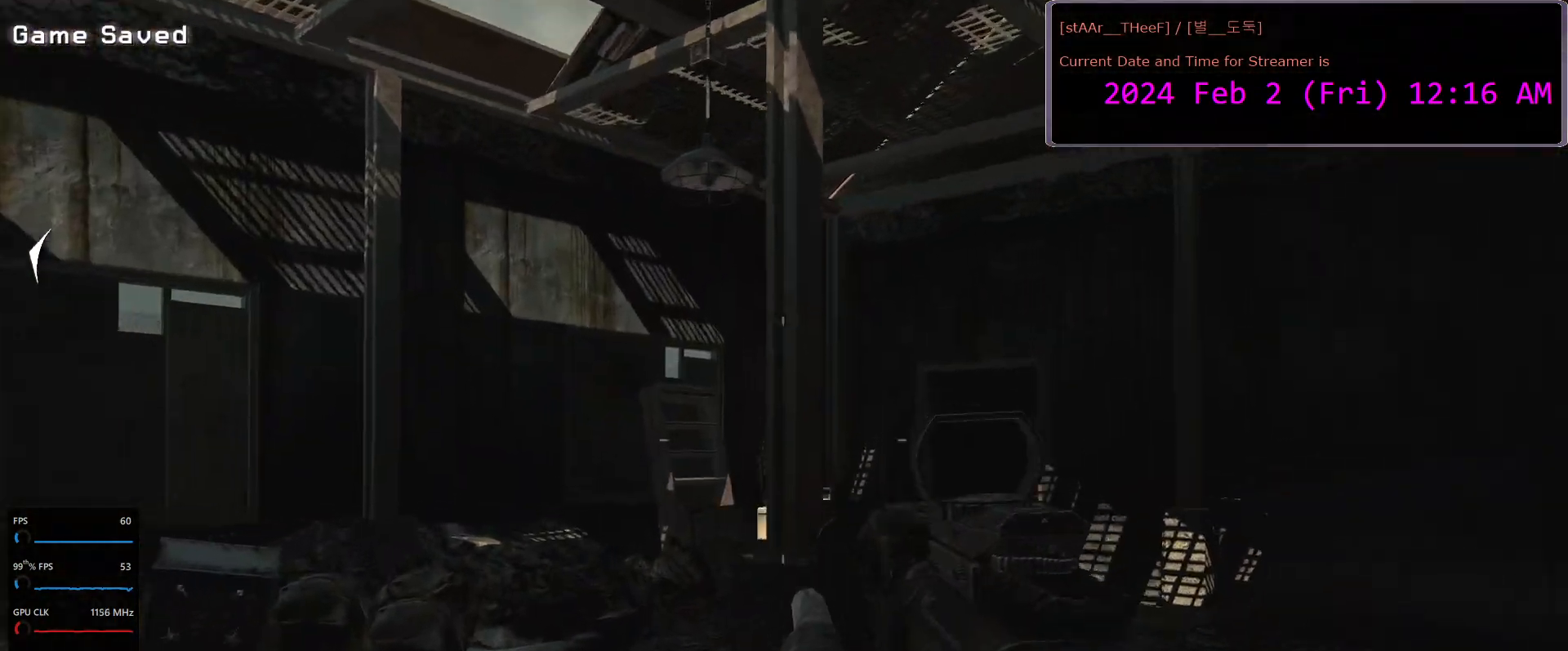
{"keys": ["d", "w"], "mouse": [], "events": [[50, "d", "up"], [117, "d", "down"], [267, "d", "up"], [400, "d", "down"]]}
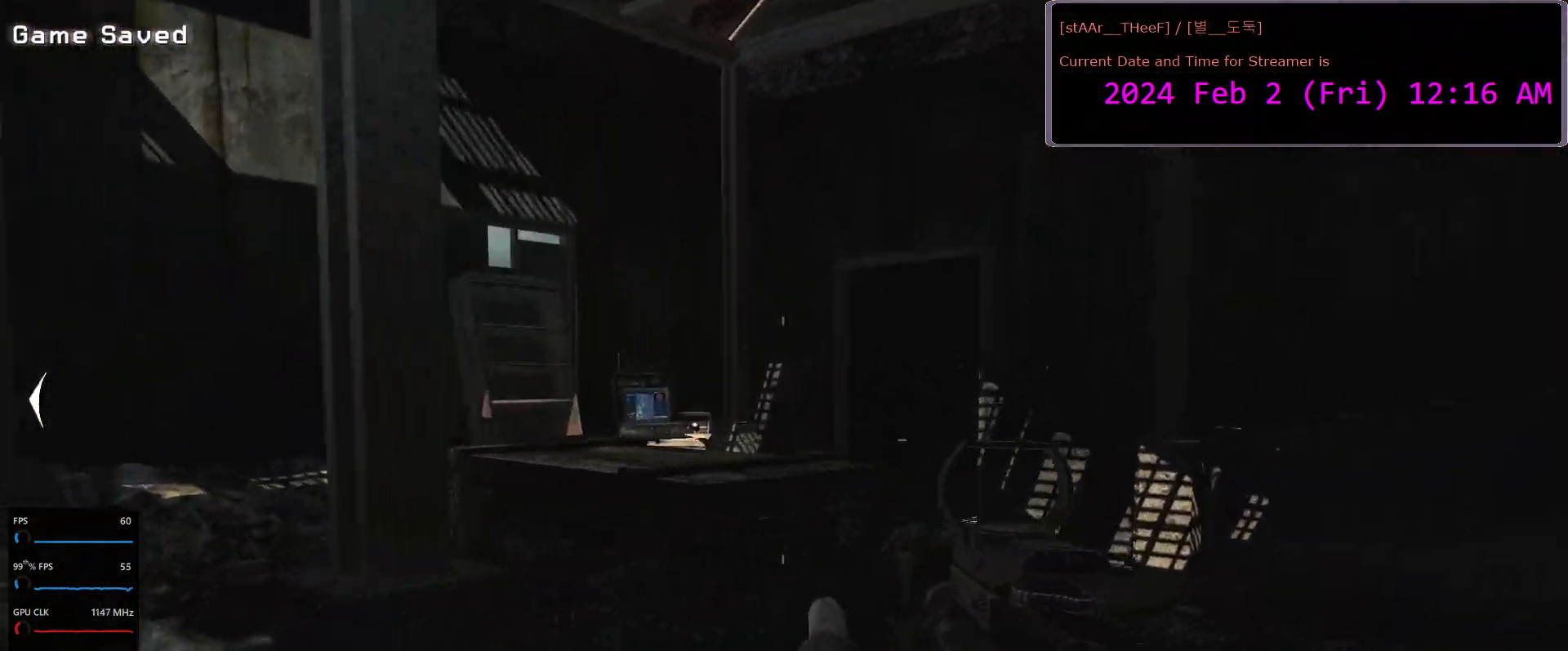
{"keys": ["w"], "mouse": [], "events": [[233, "d", "up"]]}
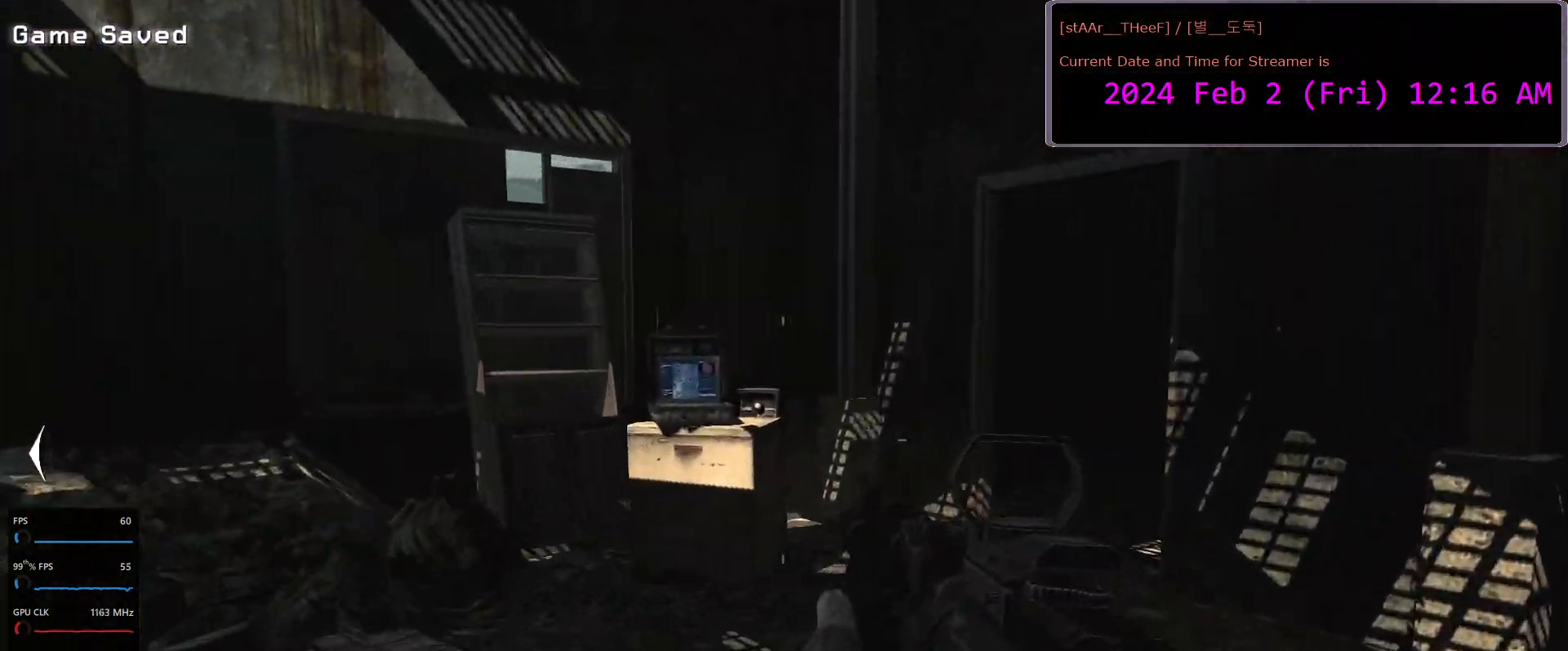
{"keys": ["w"], "mouse": [], "events": []}
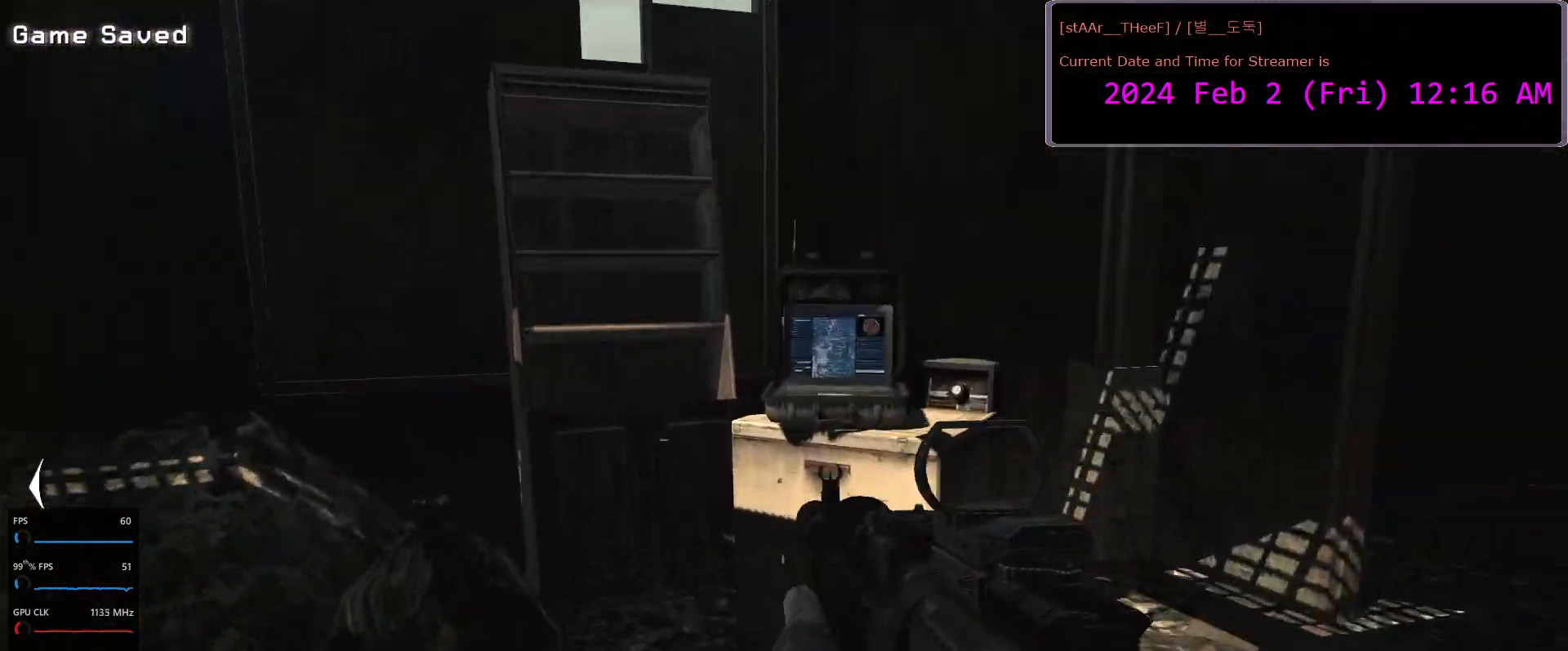
{"keys": [], "mouse": [], "events": [[33, "mouse_right", "down"], [467, "mouse_right", "up"], [483, "w", "up"]]}
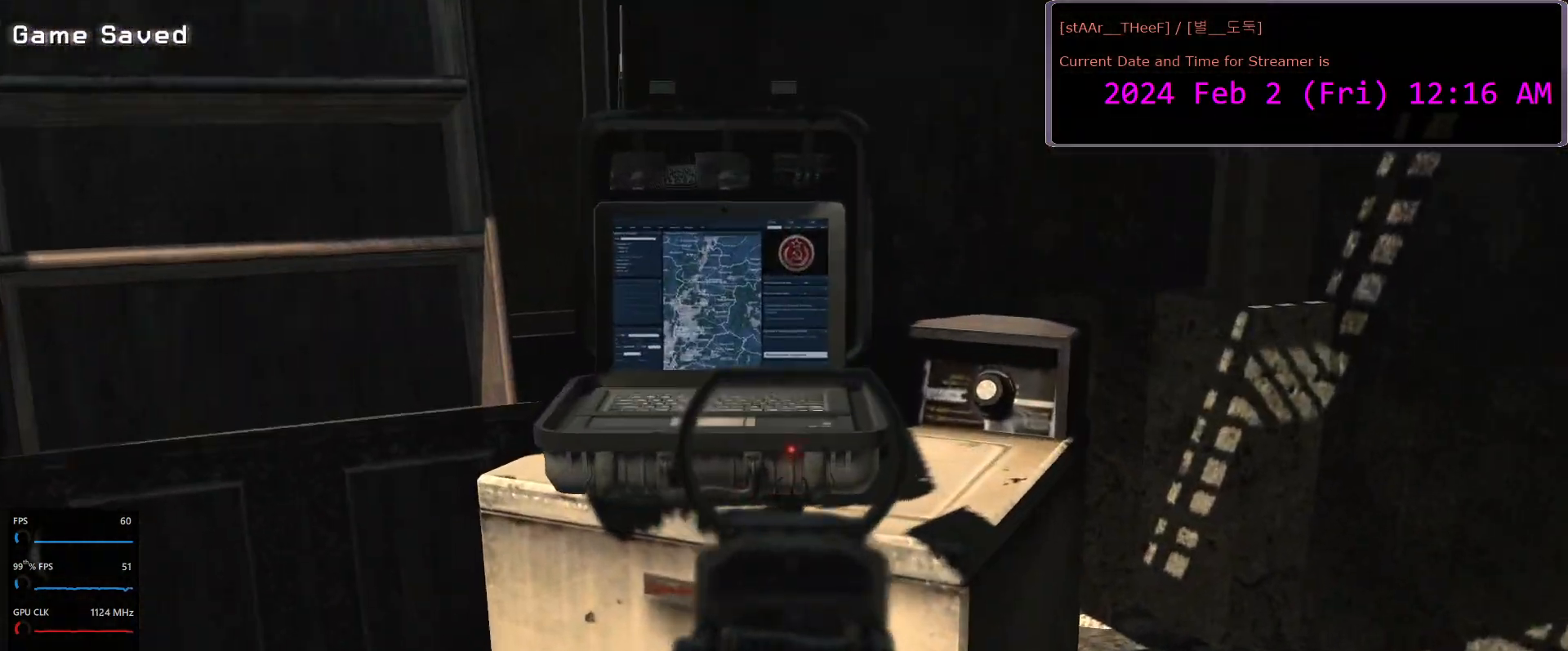
{"keys": ["w"], "mouse": ["right"], "events": [[100, "mouse_right", "down"], [133, "w", "down"], [167, "mouse_right", "up"], [267, "mouse_right", "down"], [367, "mouse_right", "up"], [467, "mouse_right", "down"]]}
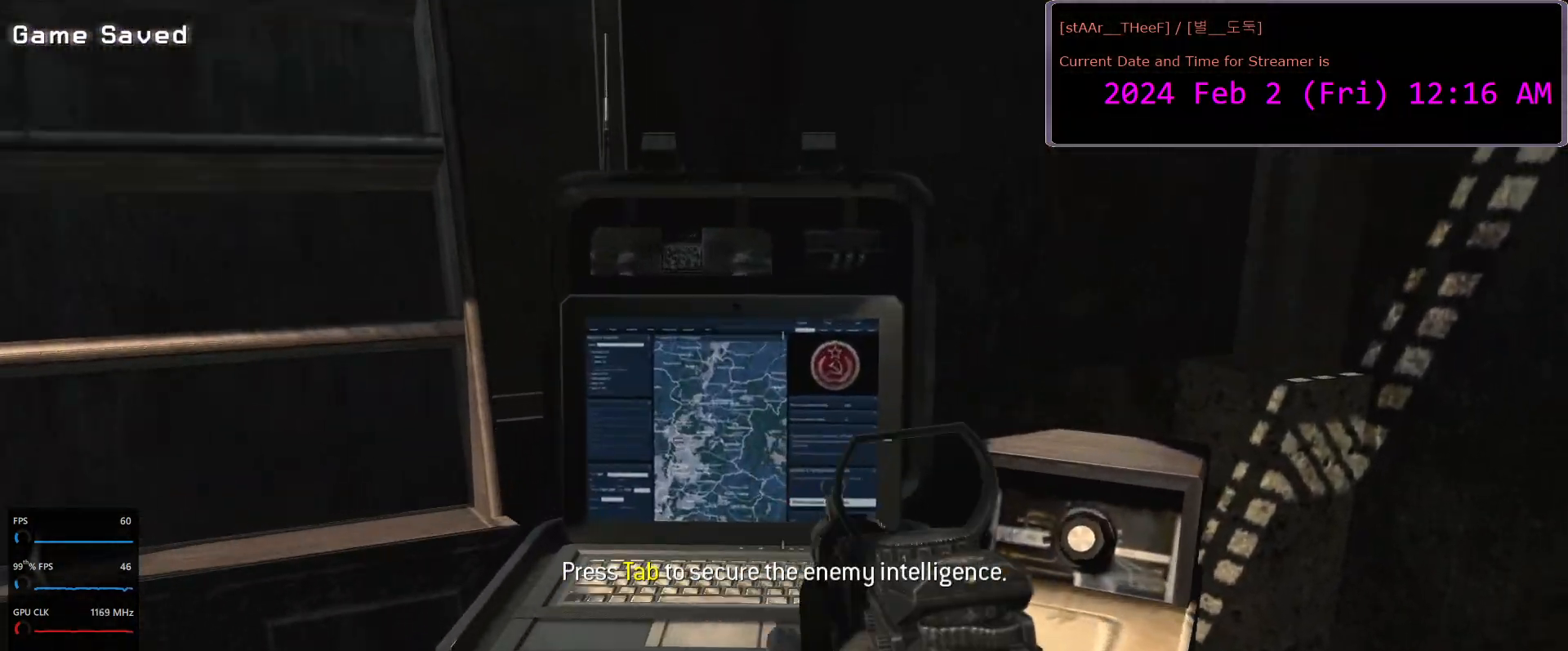
{"keys": [], "mouse": [], "events": [[33, "mouse_right", "up"], [50, "w", "up"], [133, "mouse_right", "down"], [233, "mouse_right", "up"]]}
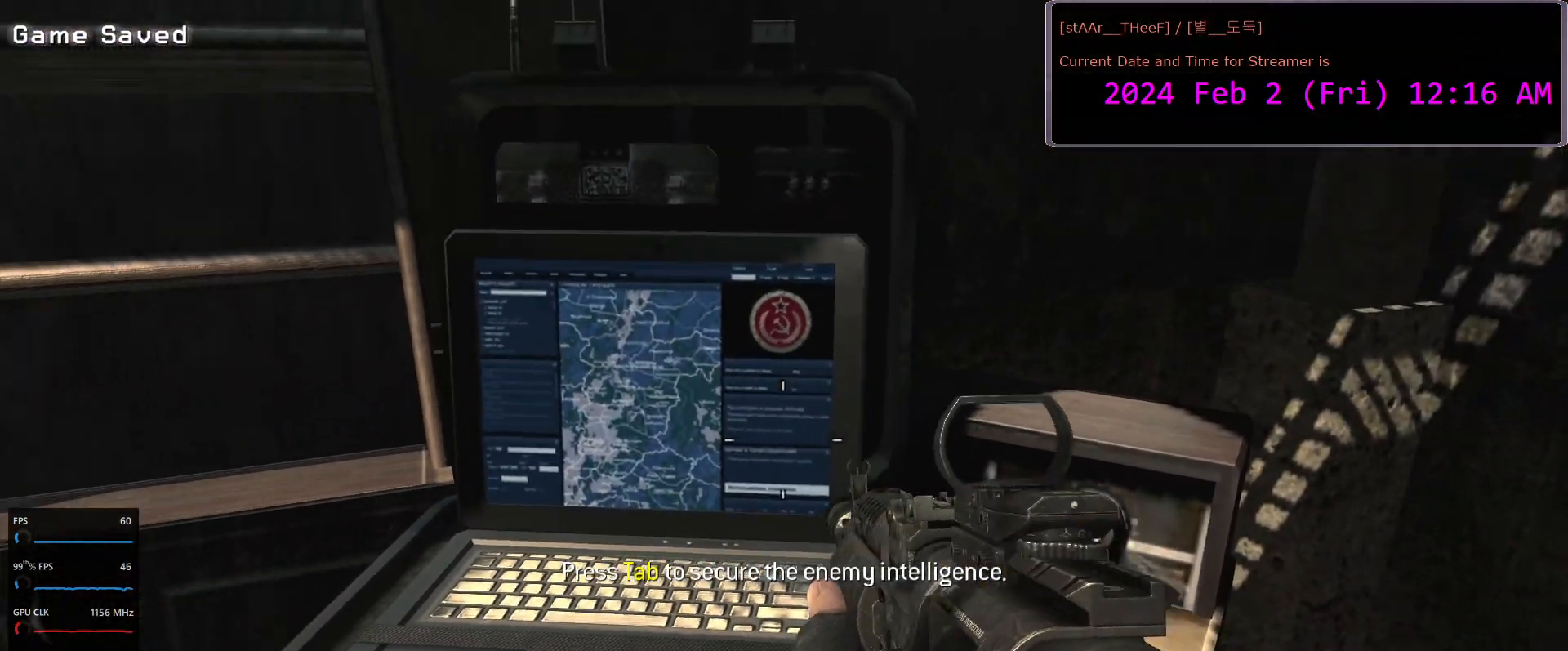
{"keys": [], "mouse": [], "events": [[167, "f", "down"], [250, "f", "up"]]}
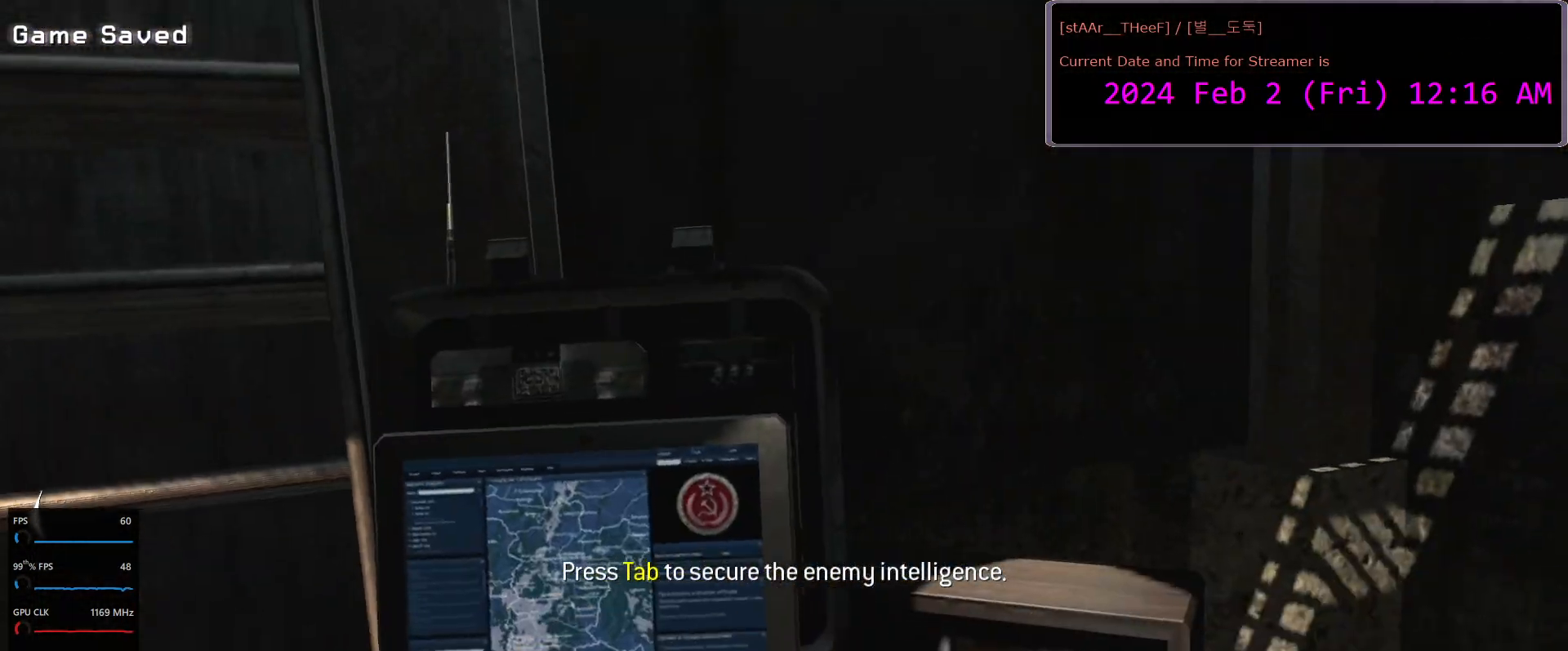
{"keys": [], "mouse": [], "events": []}
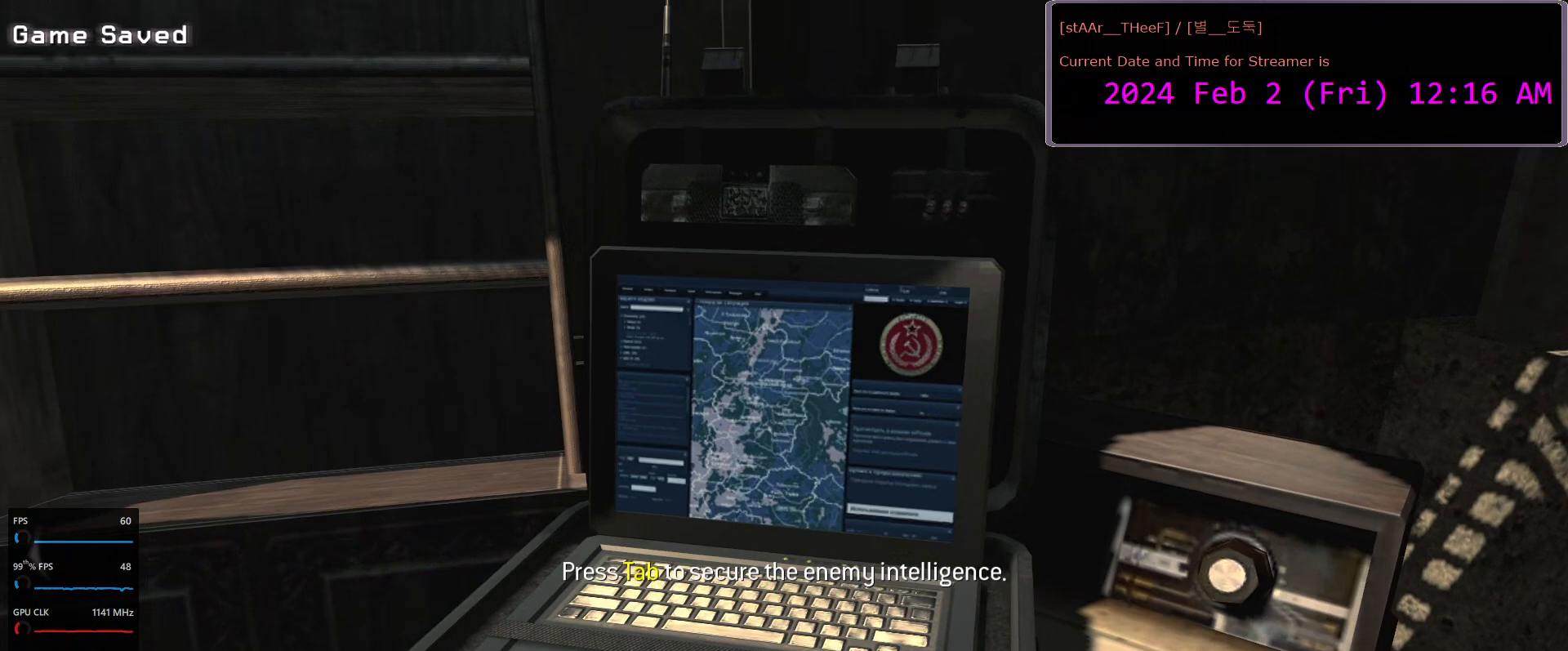
{"keys": [], "mouse": [], "events": []}
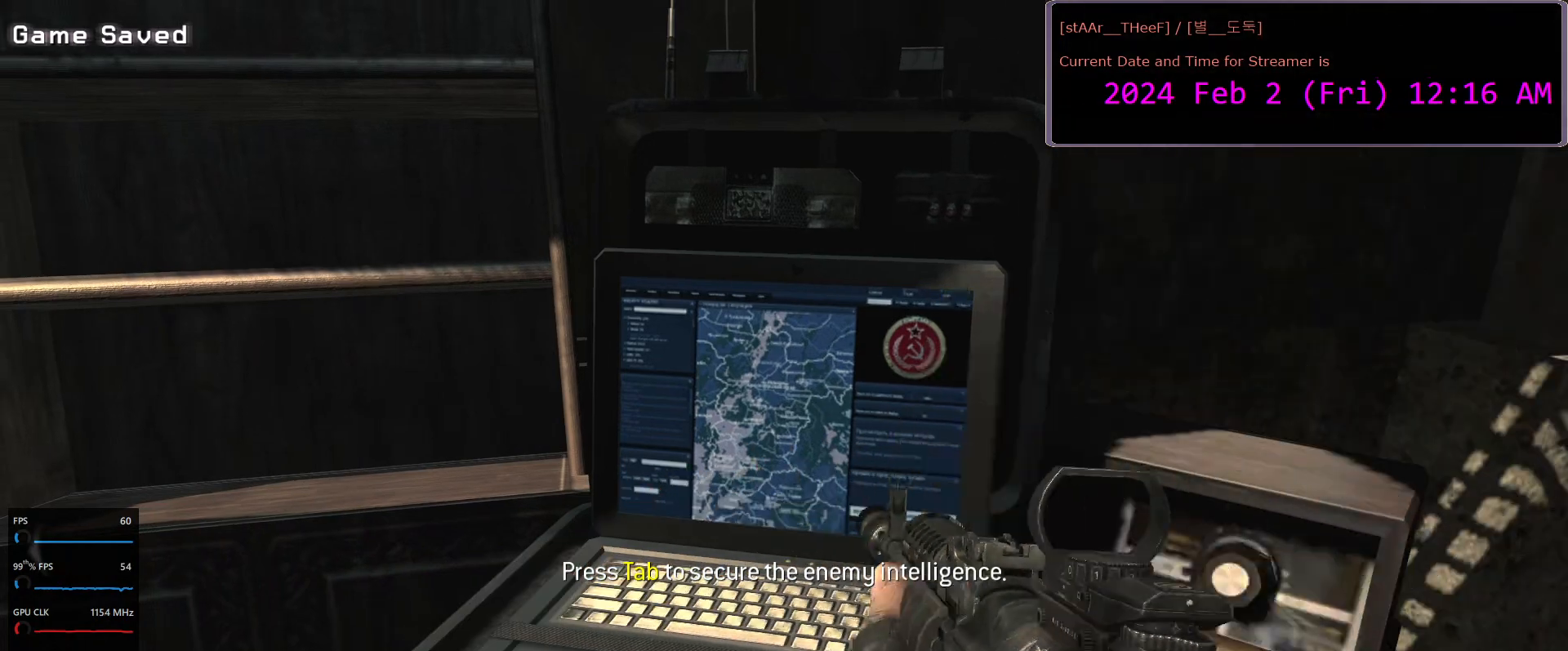
{"keys": [], "mouse": [], "events": [[133, "tab", "down"], [400, "tab", "up"]]}
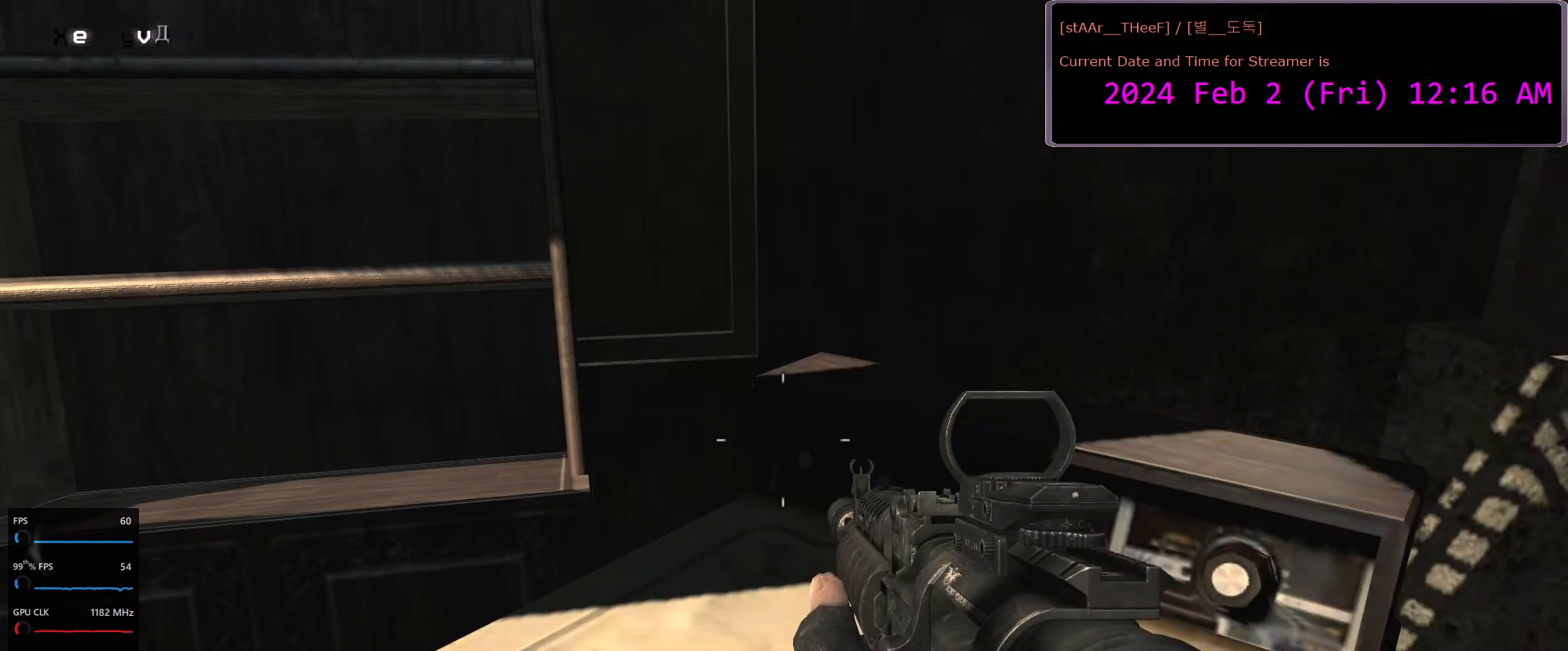
{"keys": ["a", "w"], "mouse": [], "events": [[100, "a", "down"], [317, "w", "down"]]}
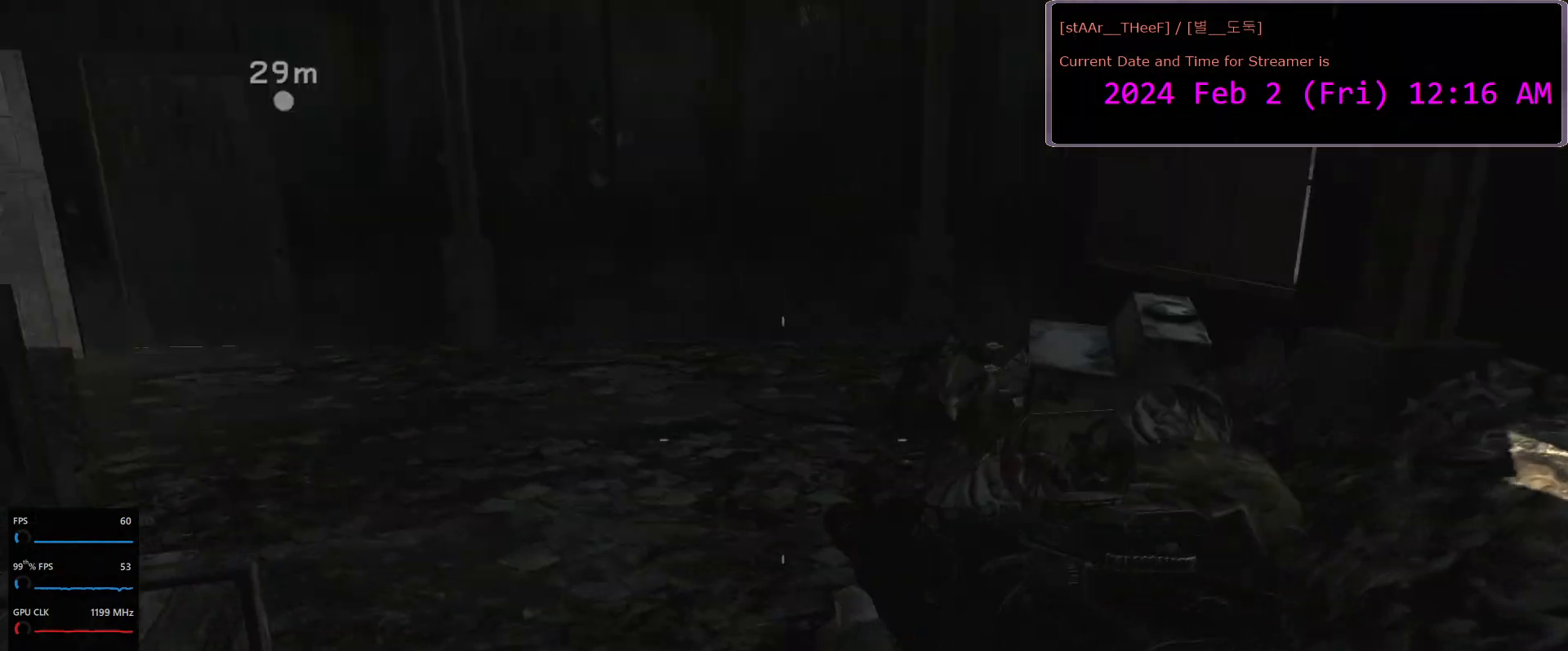
{"keys": ["w"], "mouse": [], "events": [[400, "a", "up"]]}
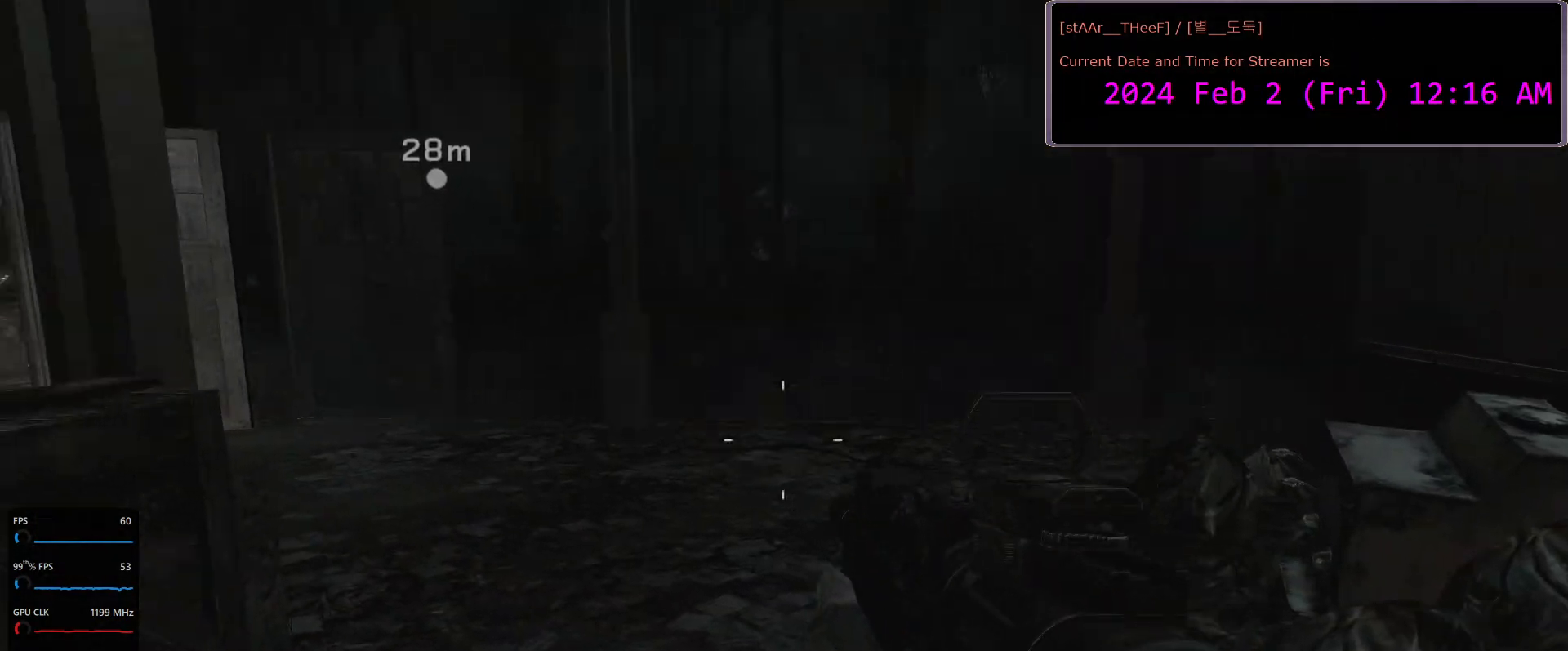
{"keys": ["w"], "mouse": [], "events": [[233, "d", "down"], [333, "d", "up"]]}
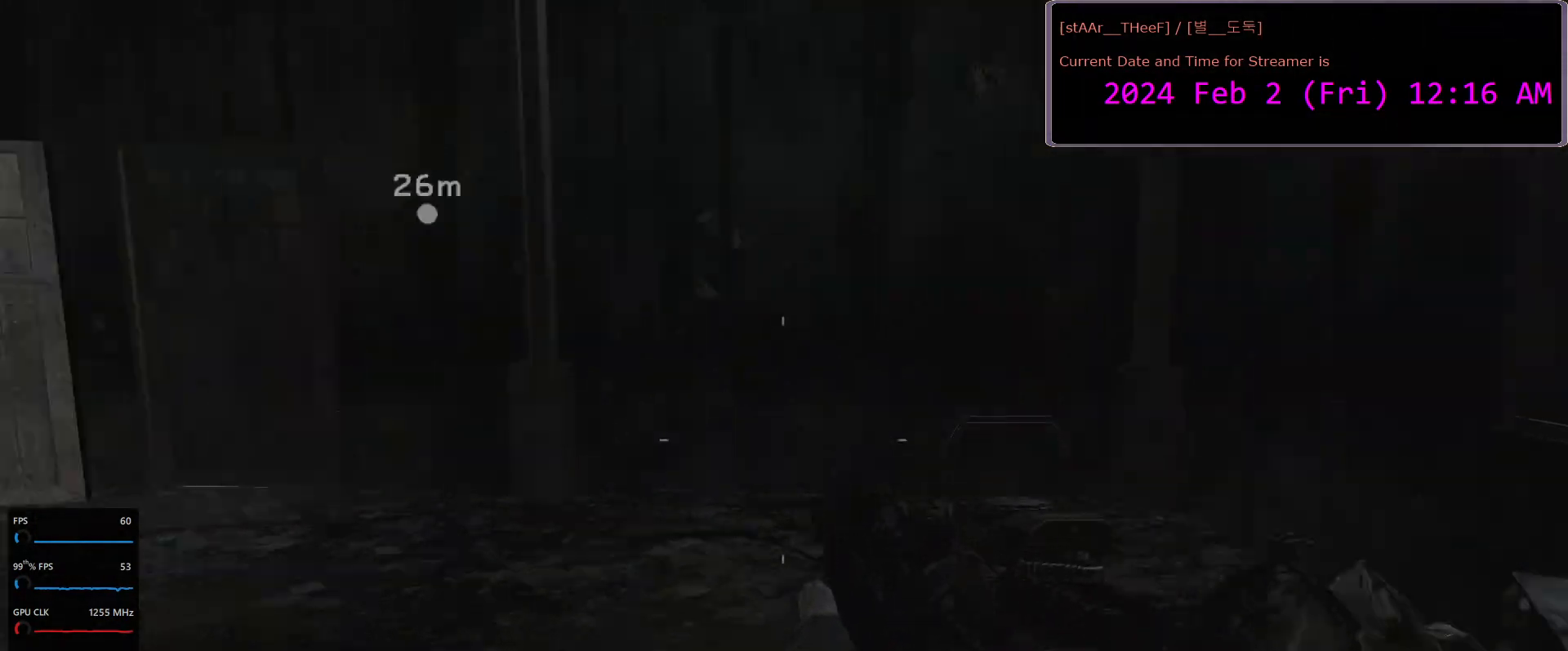
{"keys": ["w"], "mouse": [], "events": [[250, "r", "down"], [367, "r", "up"]]}
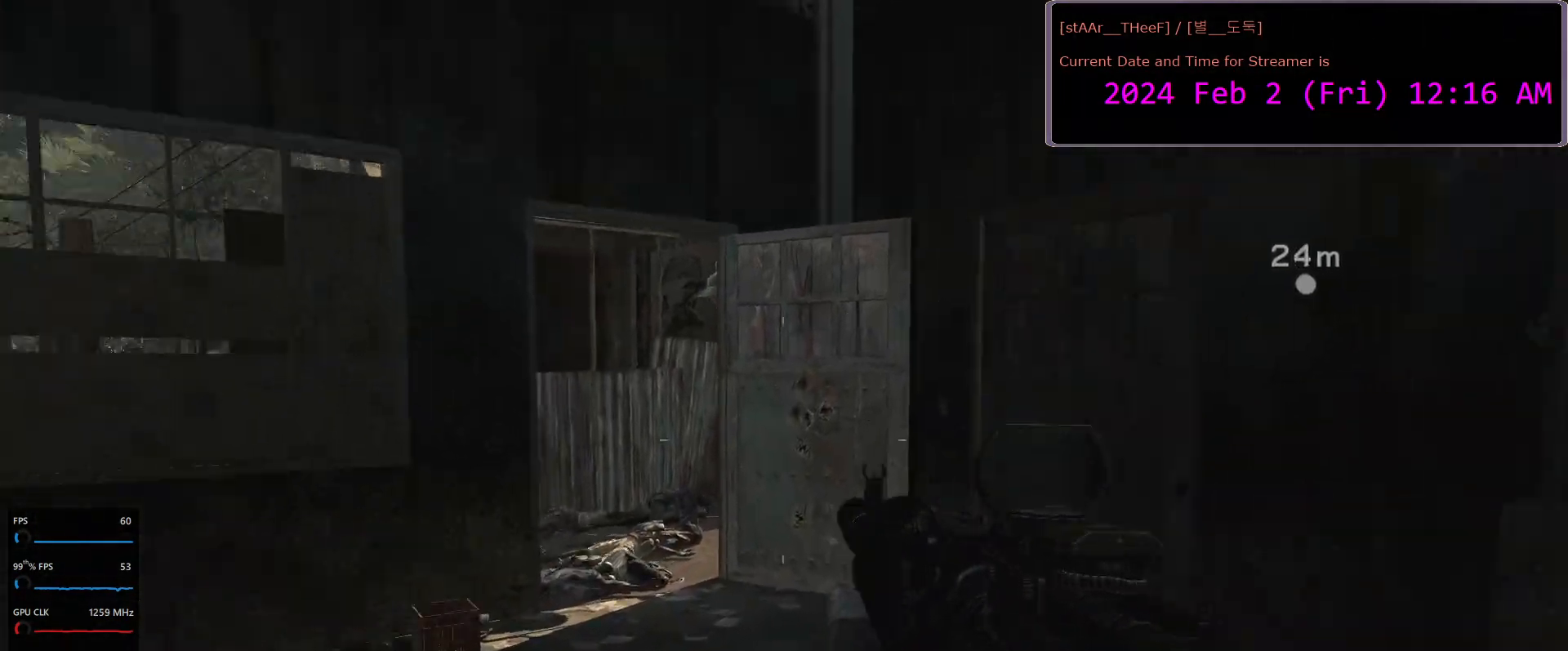
{"keys": ["w"], "mouse": [], "events": []}
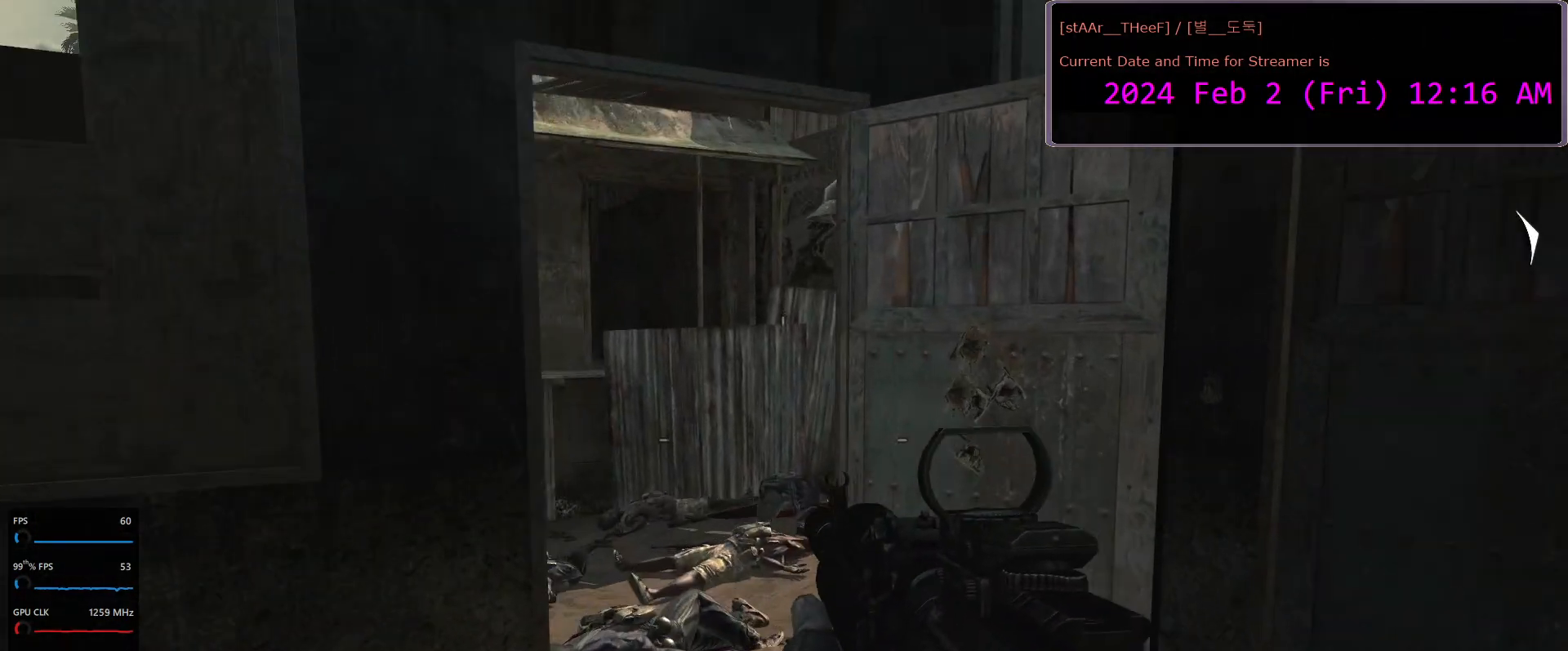
{"keys": ["w"], "mouse": [], "events": []}
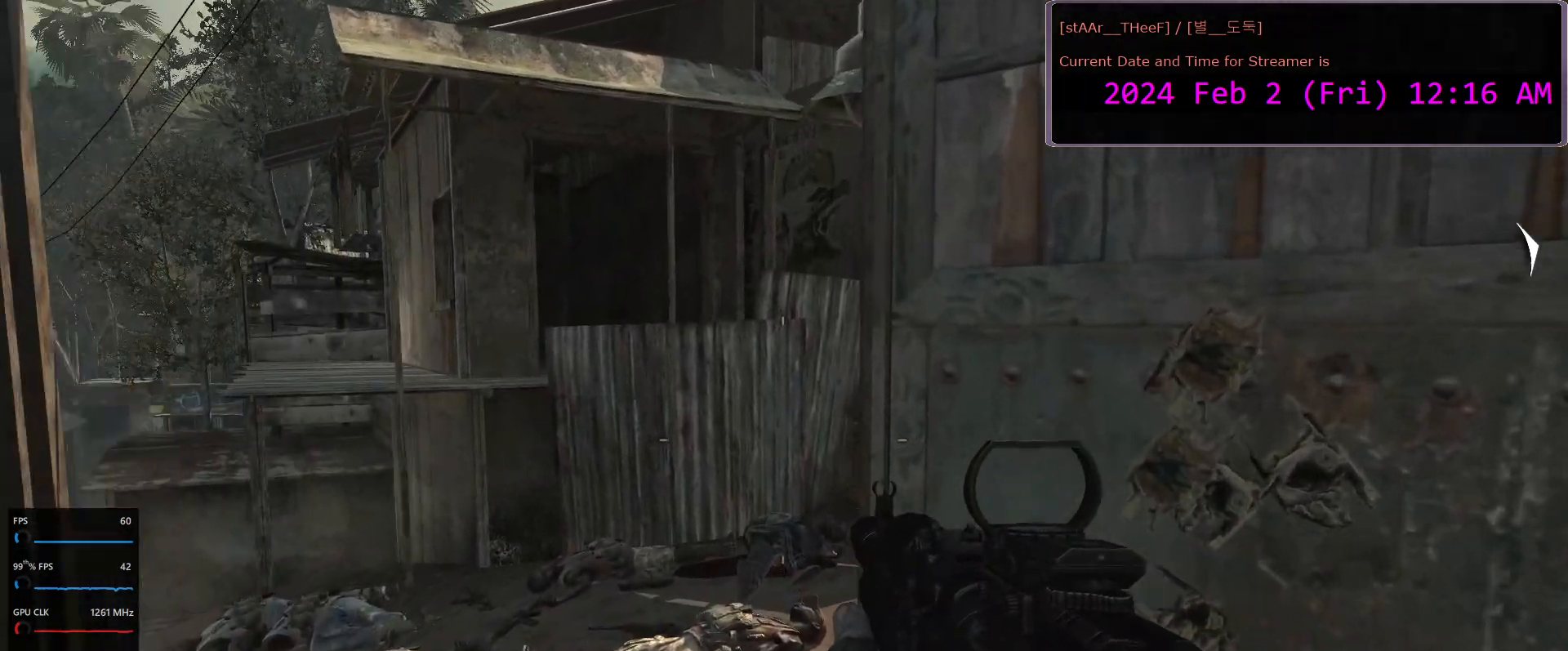
{"keys": ["a", "w"], "mouse": [], "events": [[33, "a", "down"]]}
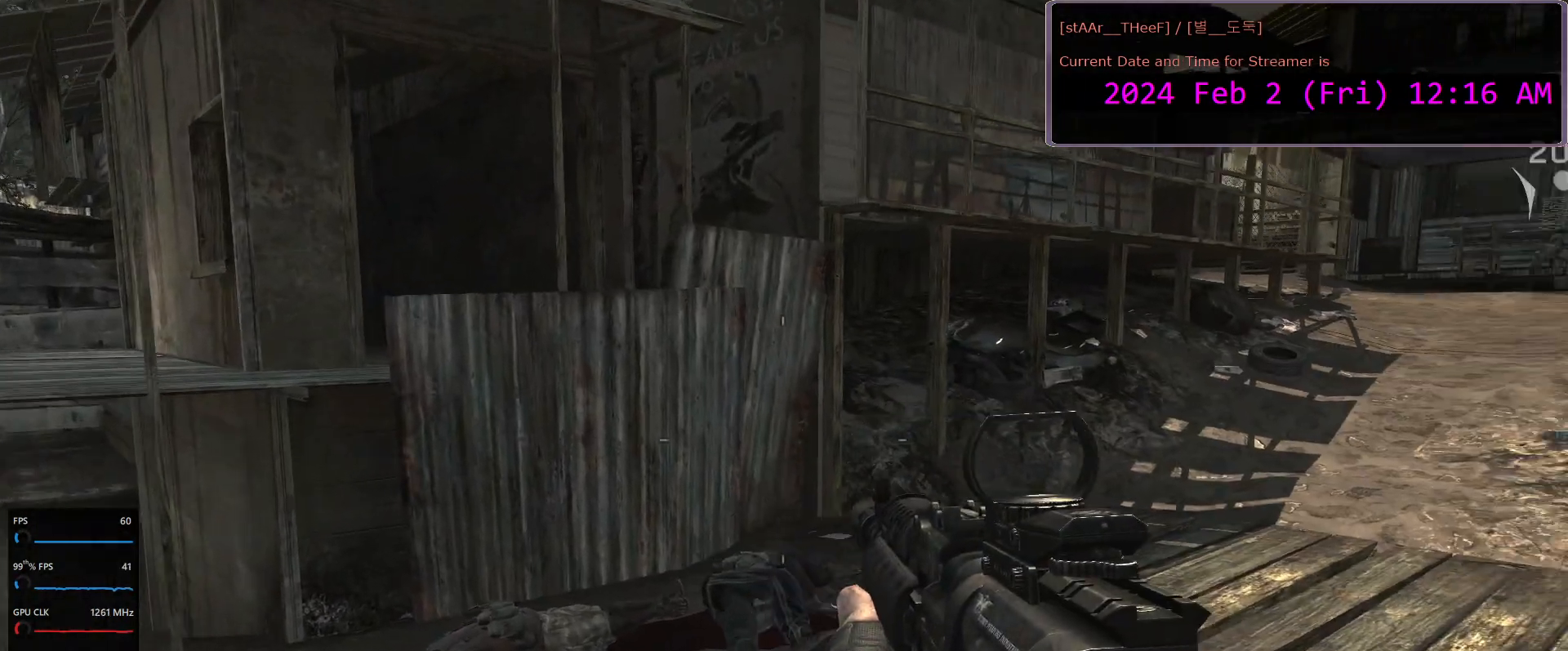
{"keys": ["a"], "mouse": [], "events": [[217, "w", "up"]]}